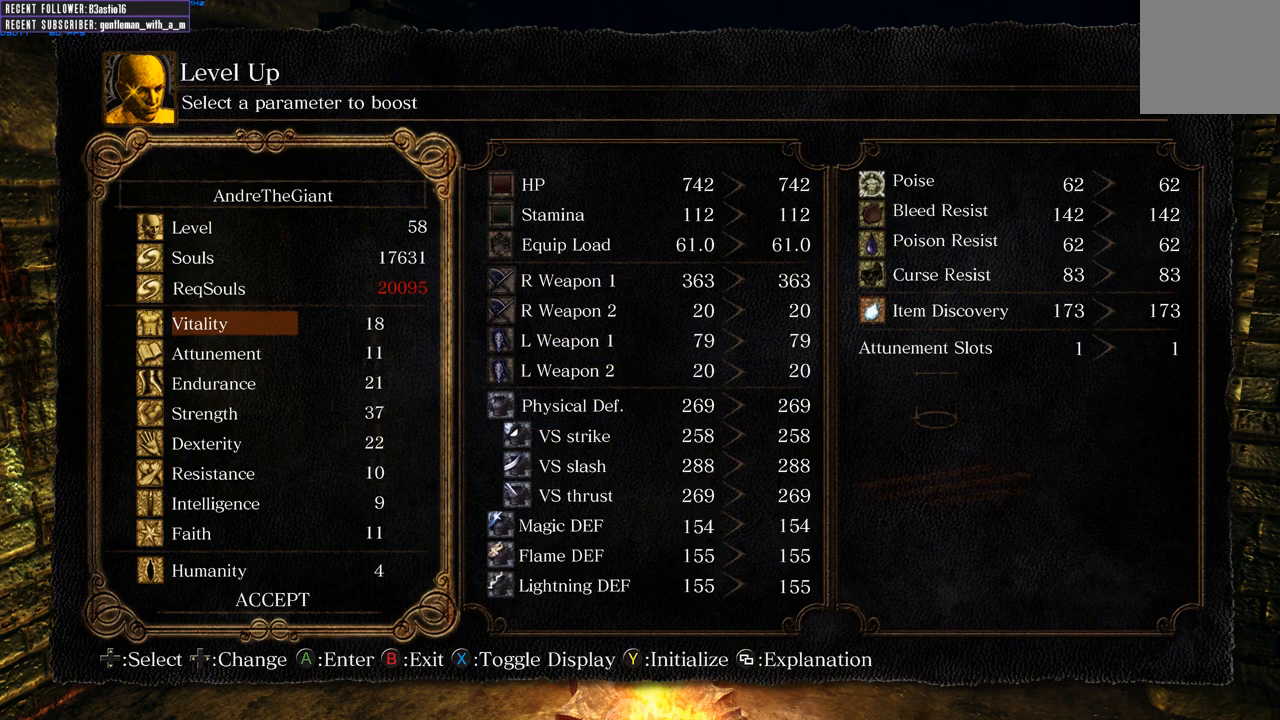
Gameplay with a controller (Xbox layout); each line is a JSON object with the inputs held at the frame after it. "events" lists button and stick changes between this image and that frame as [ms after this image, input, new state], when the widget could be followed in between.
{"buttons": [], "left_stick": "center", "right_stick": "center", "events": []}
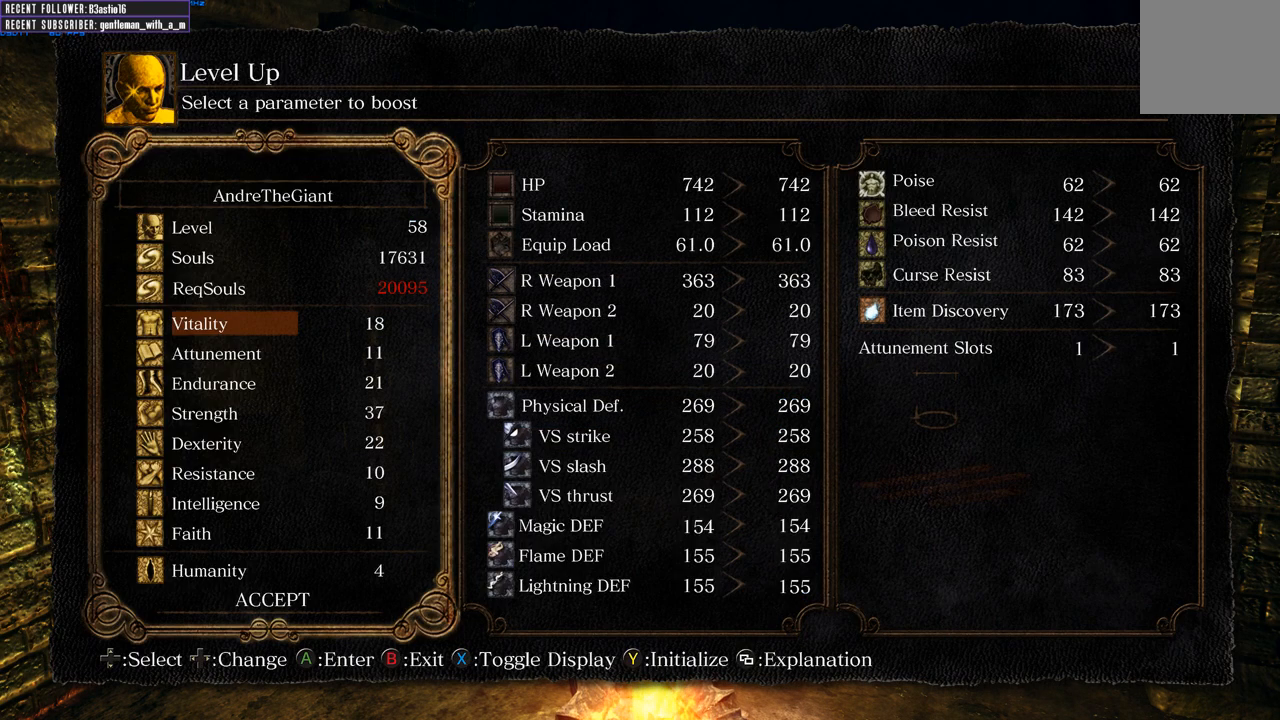
{"buttons": [], "left_stick": "center", "right_stick": "center", "events": []}
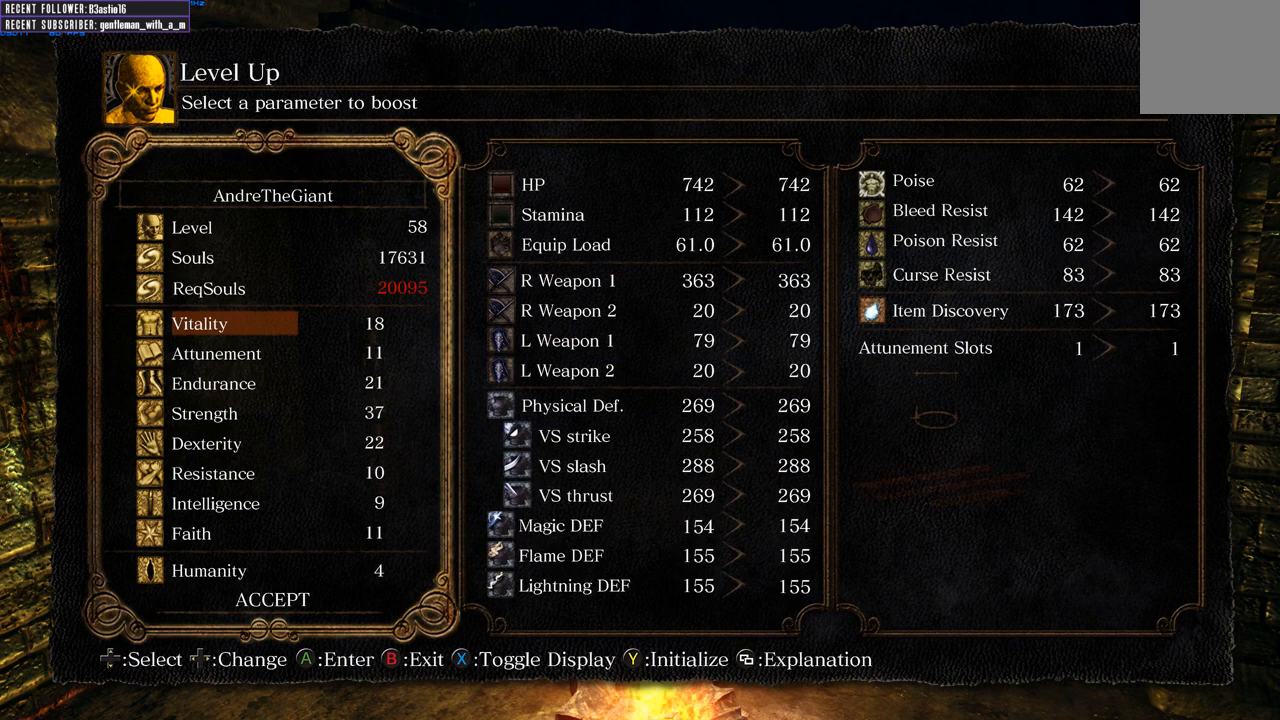
{"buttons": [], "left_stick": "center", "right_stick": "center", "events": [[67, "B", "down"], [183, "B", "up"]]}
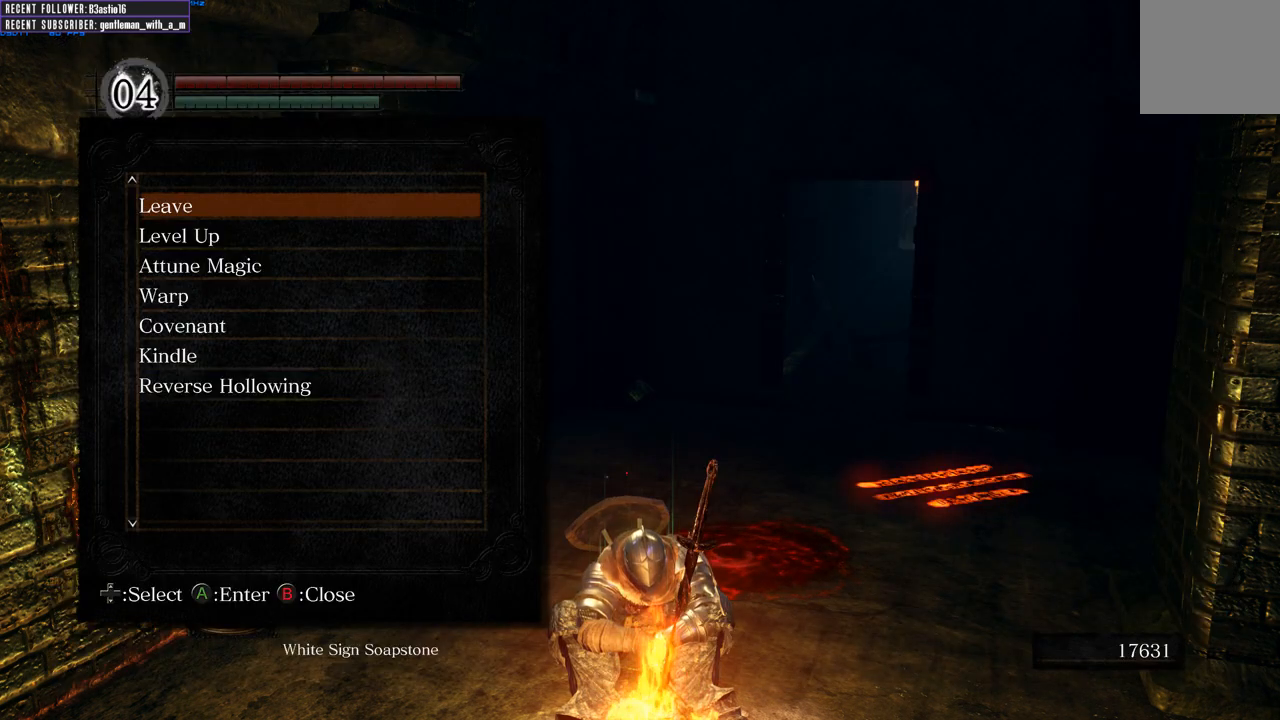
{"buttons": [], "left_stick": "center", "right_stick": "center", "events": [[67, "DPAD_DOWN", "down"], [183, "DPAD_DOWN", "up"]]}
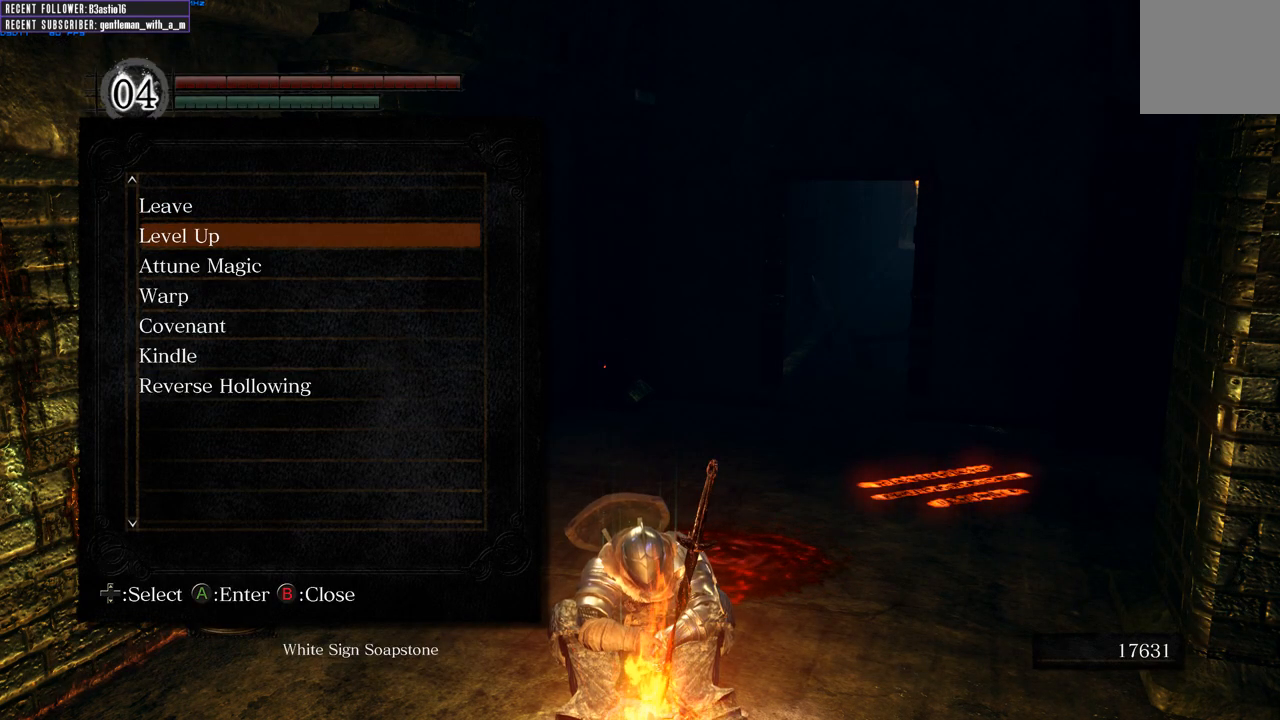
{"buttons": [], "left_stick": "center", "right_stick": "center", "events": [[33, "DPAD_DOWN", "down"], [117, "DPAD_DOWN", "up"], [267, "DPAD_DOWN", "down"], [400, "DPAD_DOWN", "up"]]}
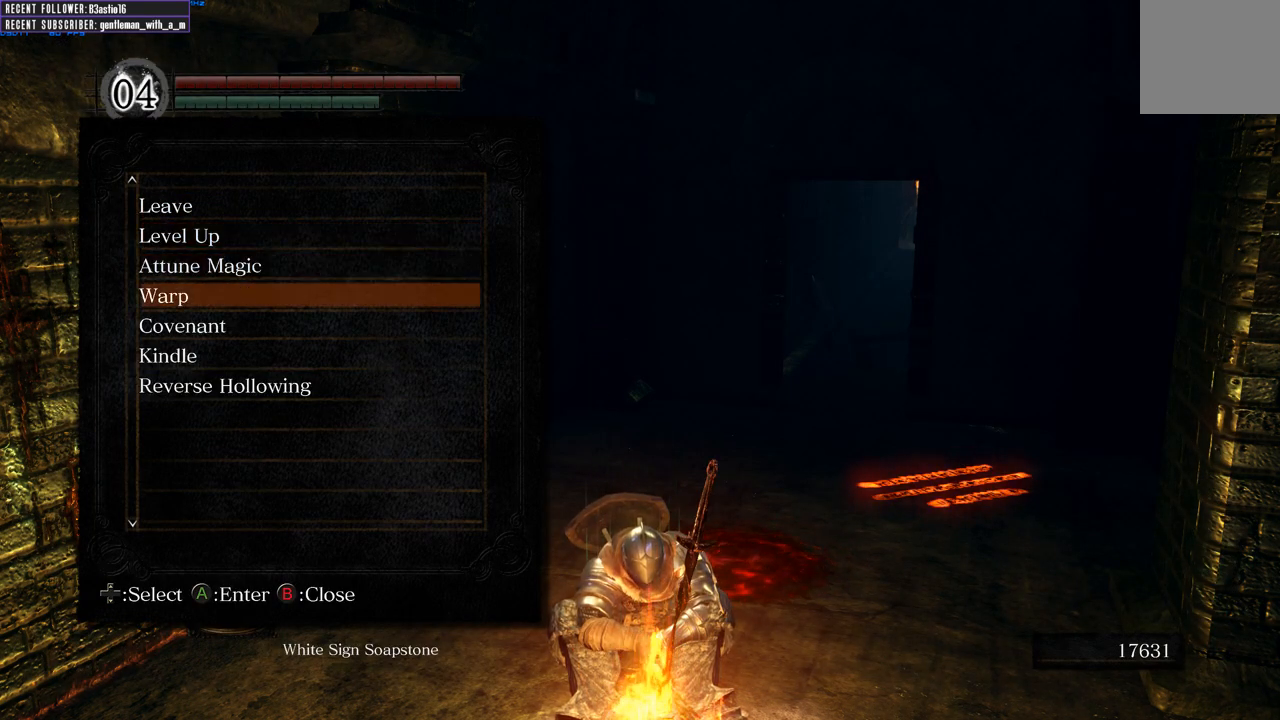
{"buttons": [], "left_stick": "center", "right_stick": "center", "events": [[67, "DPAD_DOWN", "down"], [150, "DPAD_DOWN", "up"]]}
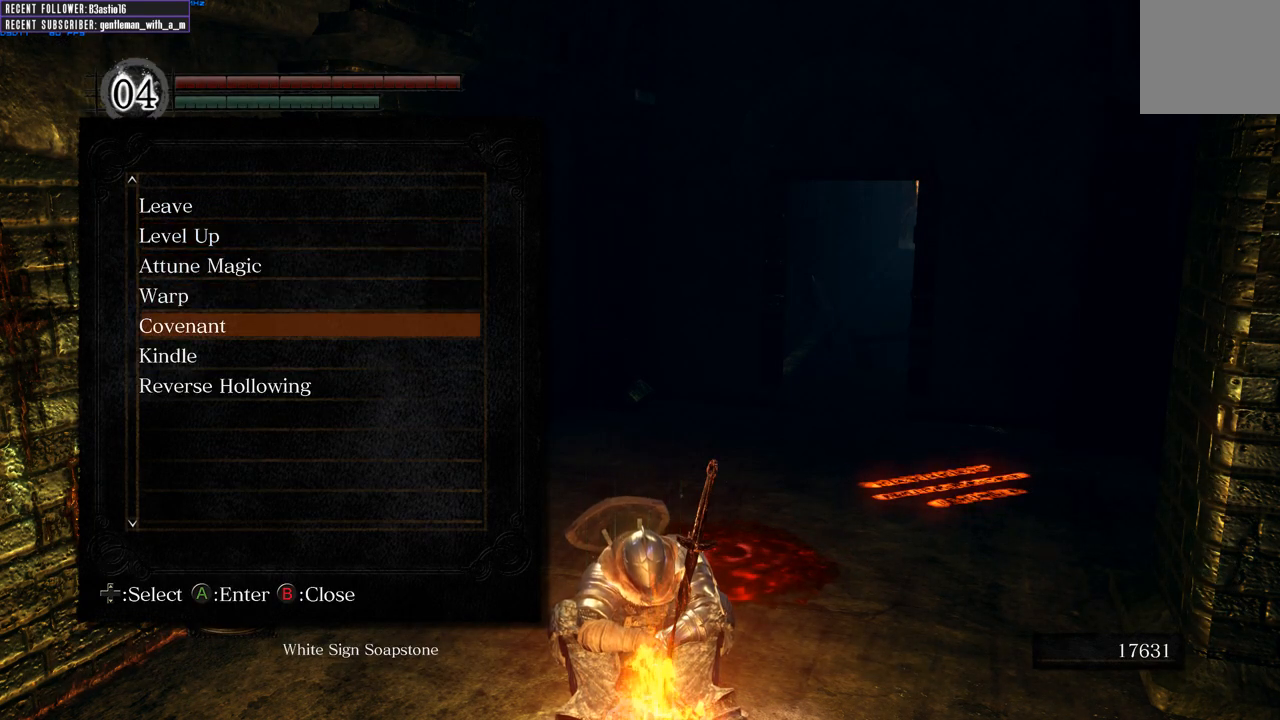
{"buttons": [], "left_stick": "center", "right_stick": "center", "events": []}
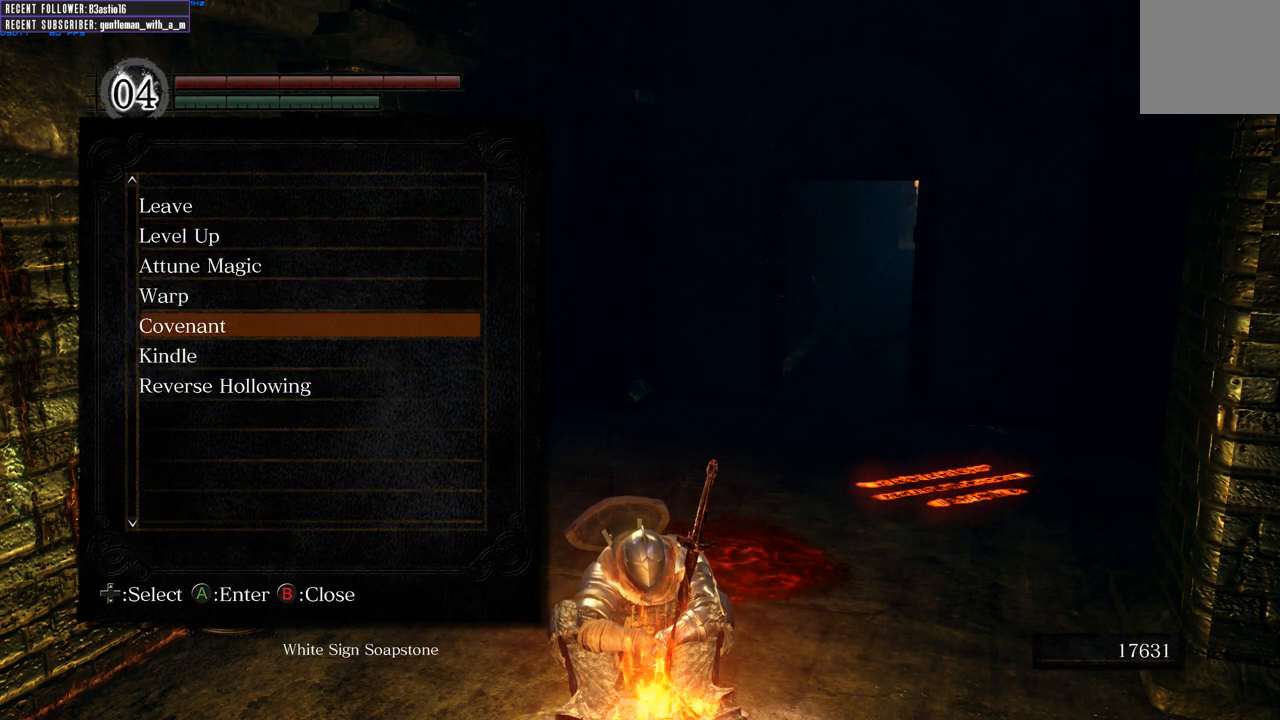
{"buttons": [], "left_stick": "center", "right_stick": "center", "events": [[67, "B", "down"], [217, "B", "up"]]}
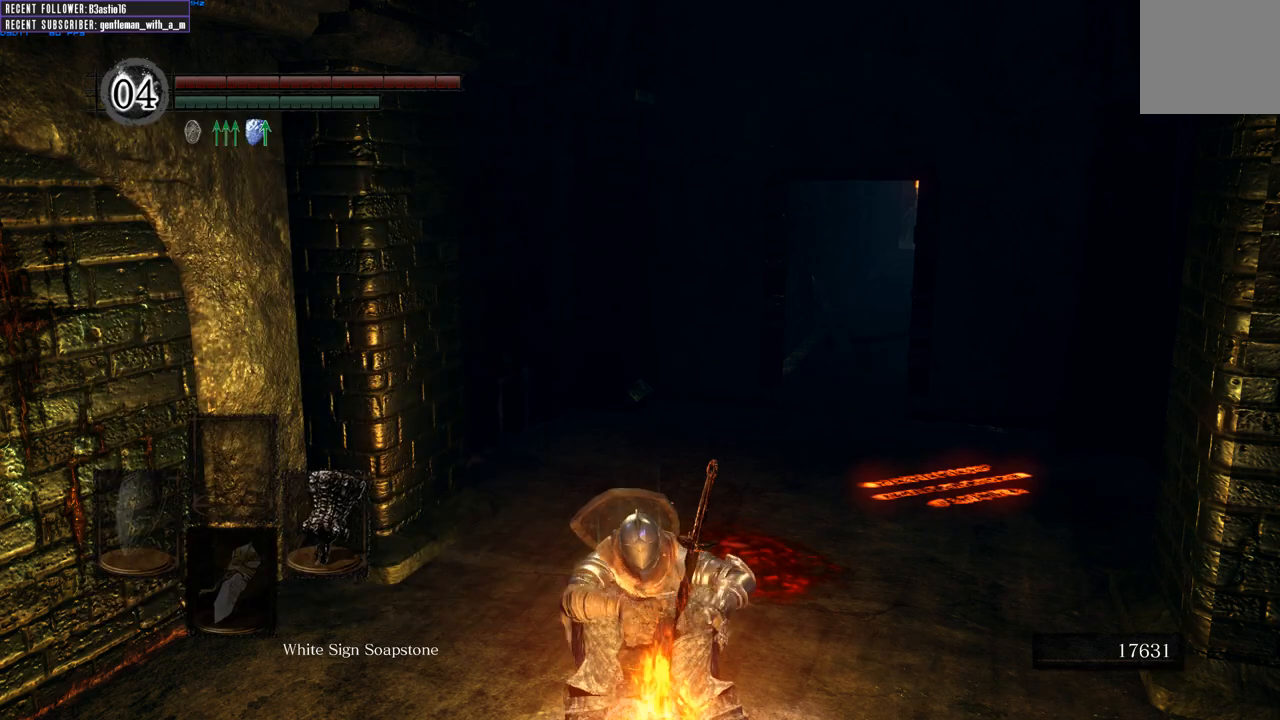
{"buttons": [], "left_stick": "center", "right_stick": "center", "events": []}
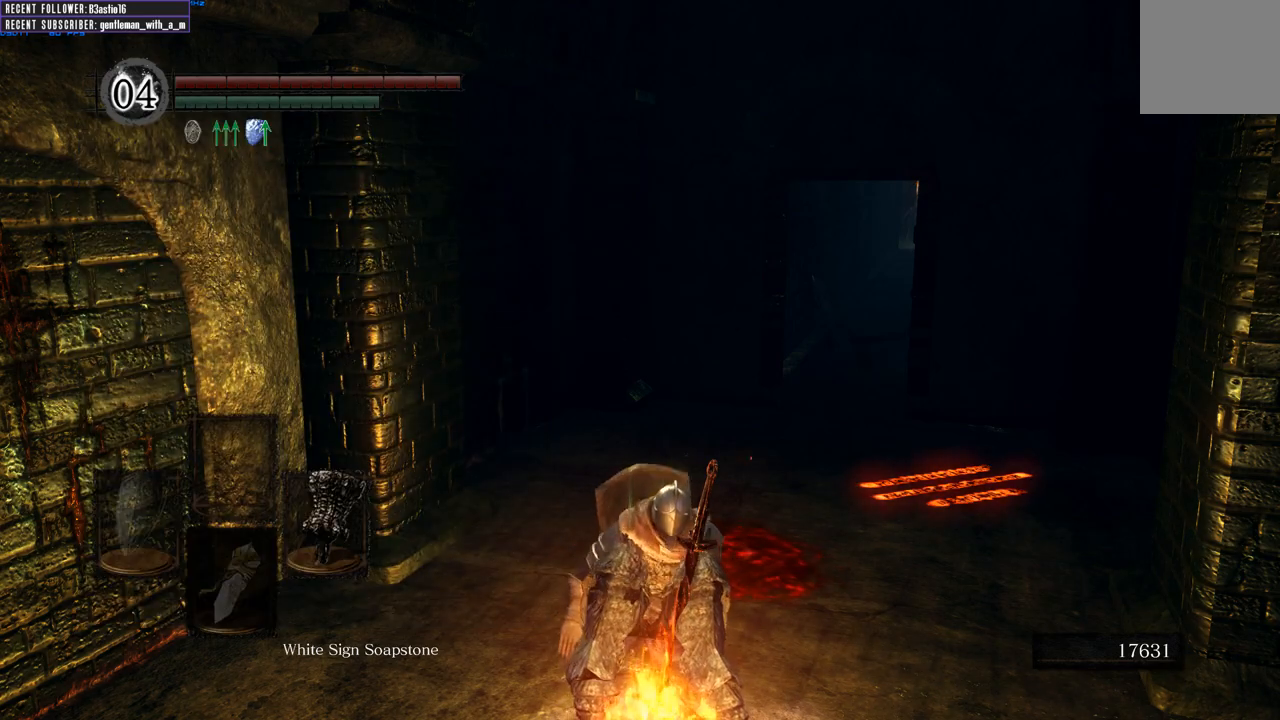
{"buttons": [], "left_stick": "center", "right_stick": "left", "events": [[167, "right_stick", "left"]]}
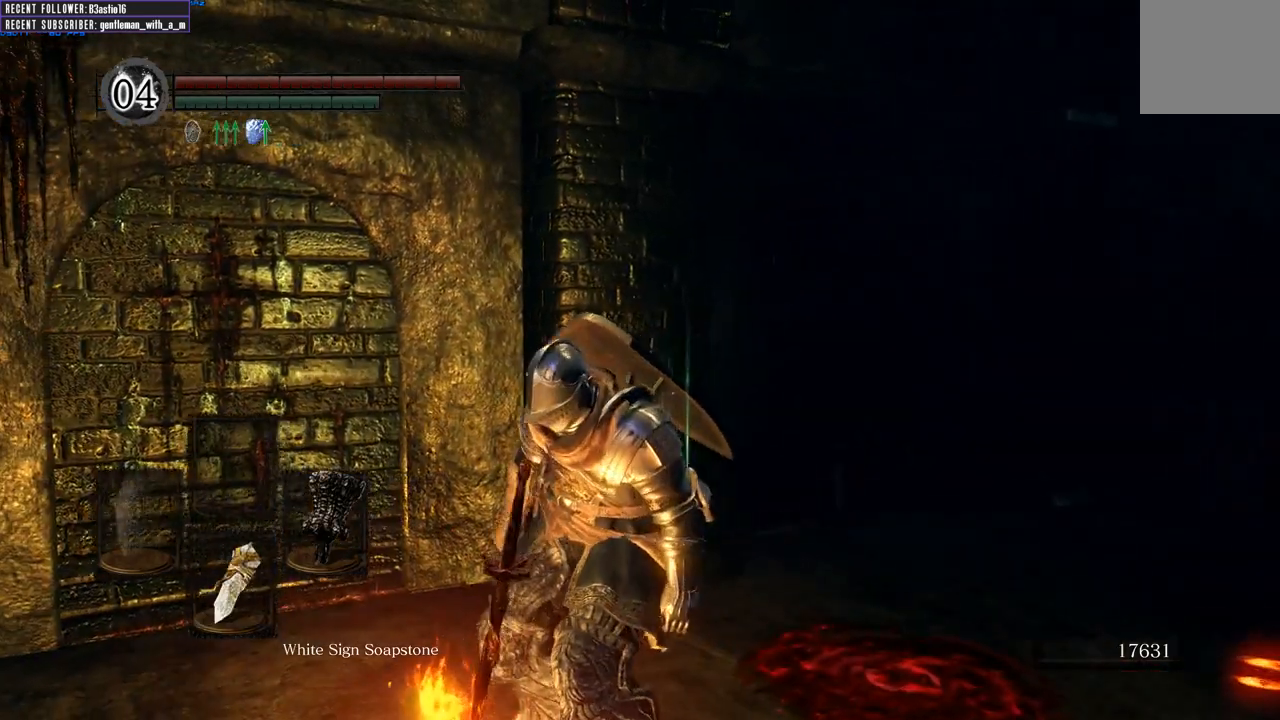
{"buttons": [], "left_stick": "up", "right_stick": "center", "events": [[100, "right_stick", "center"], [117, "left_stick", "up"]]}
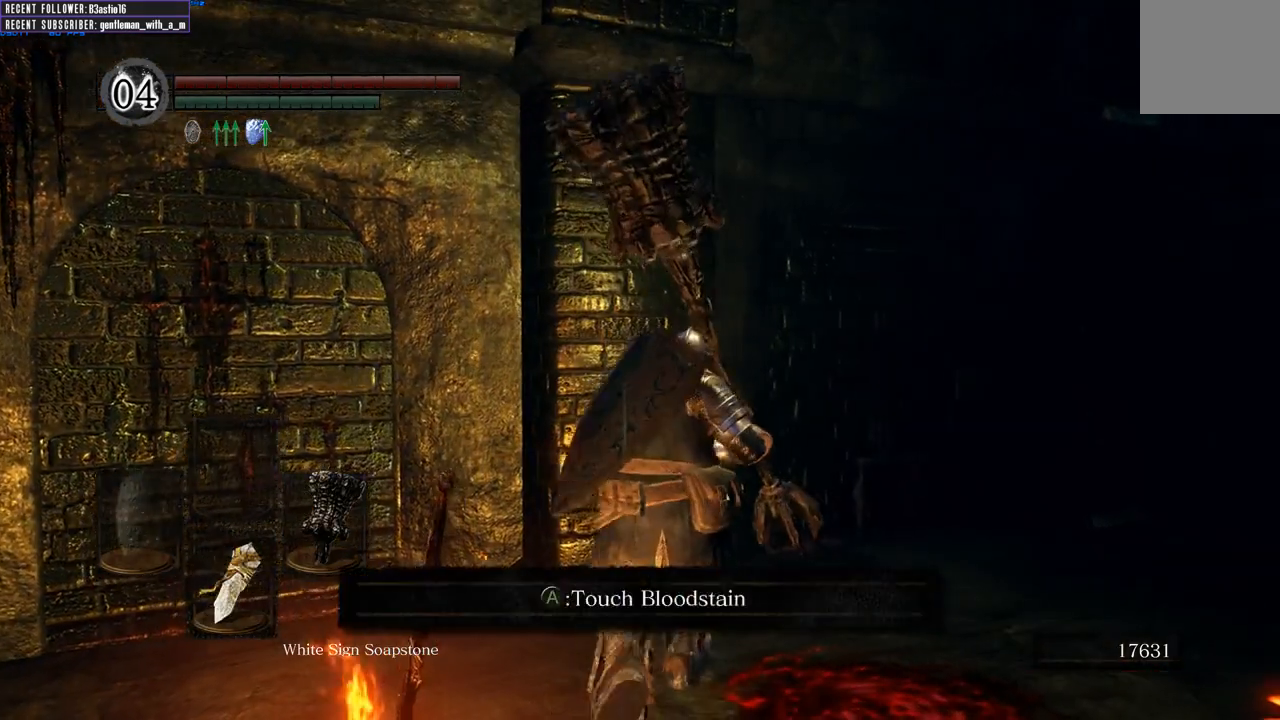
{"buttons": ["A"], "left_stick": "center", "right_stick": "center", "events": [[50, "START", "down"], [50, "left_stick", "center"], [200, "START", "up"], [333, "DPAD_RIGHT", "down"], [433, "A", "down"], [433, "DPAD_RIGHT", "up"]]}
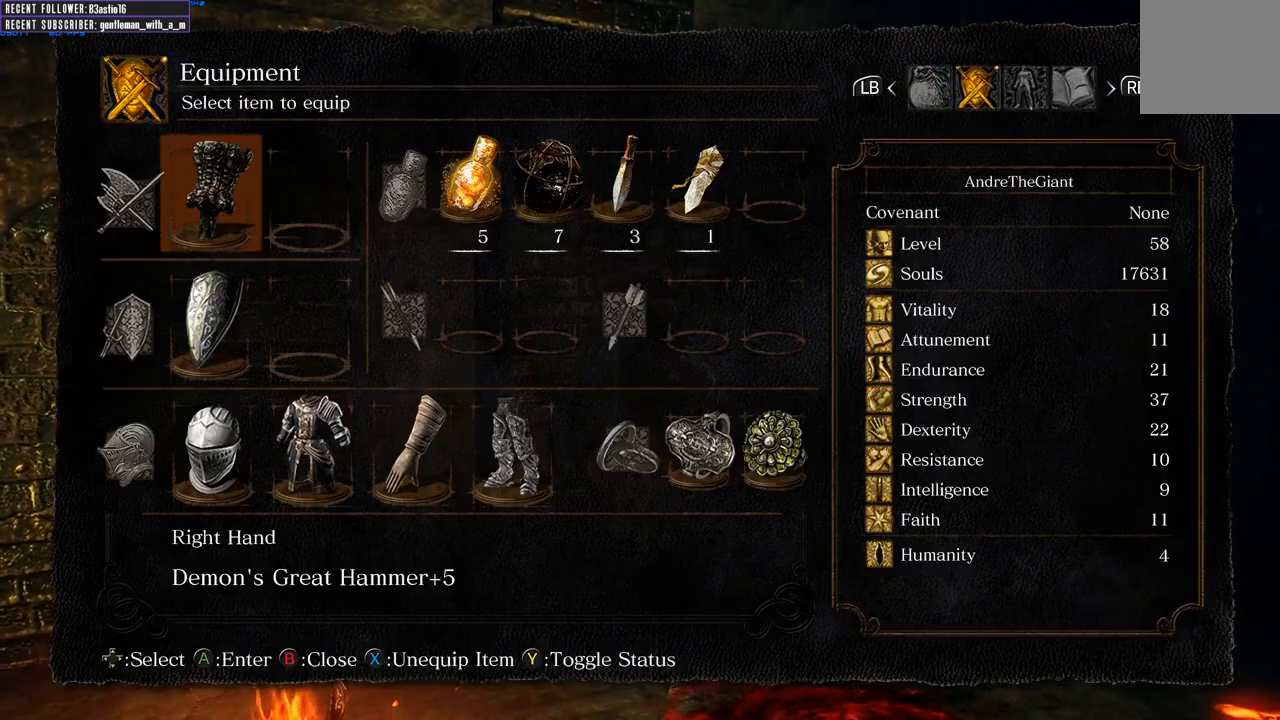
{"buttons": ["DPAD_LEFT"], "left_stick": "center", "right_stick": "center", "events": [[50, "A", "up"], [300, "B", "down"], [383, "B", "up"], [467, "DPAD_LEFT", "down"]]}
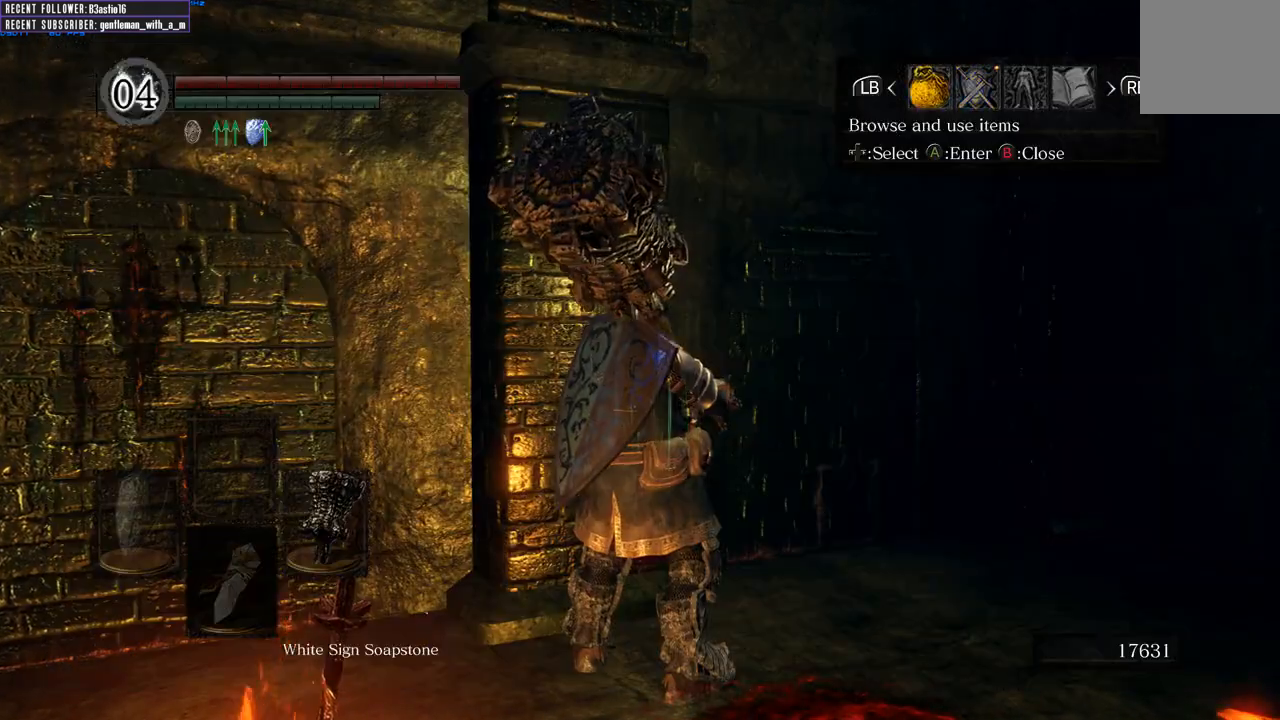
{"buttons": ["DPAD_UP"], "left_stick": "center", "right_stick": "center", "events": [[50, "DPAD_LEFT", "up"], [67, "A", "down"], [167, "A", "up"], [183, "DPAD_UP", "down"]]}
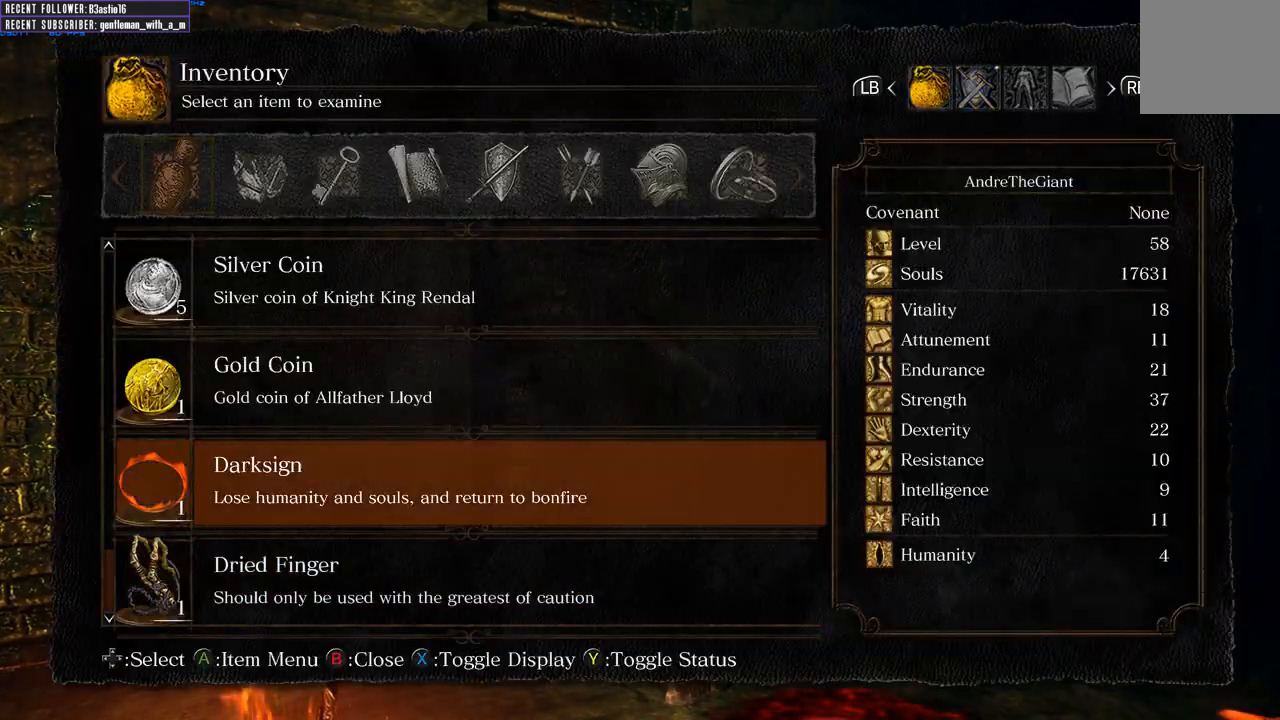
{"buttons": ["DPAD_UP"], "left_stick": "center", "right_stick": "center", "events": []}
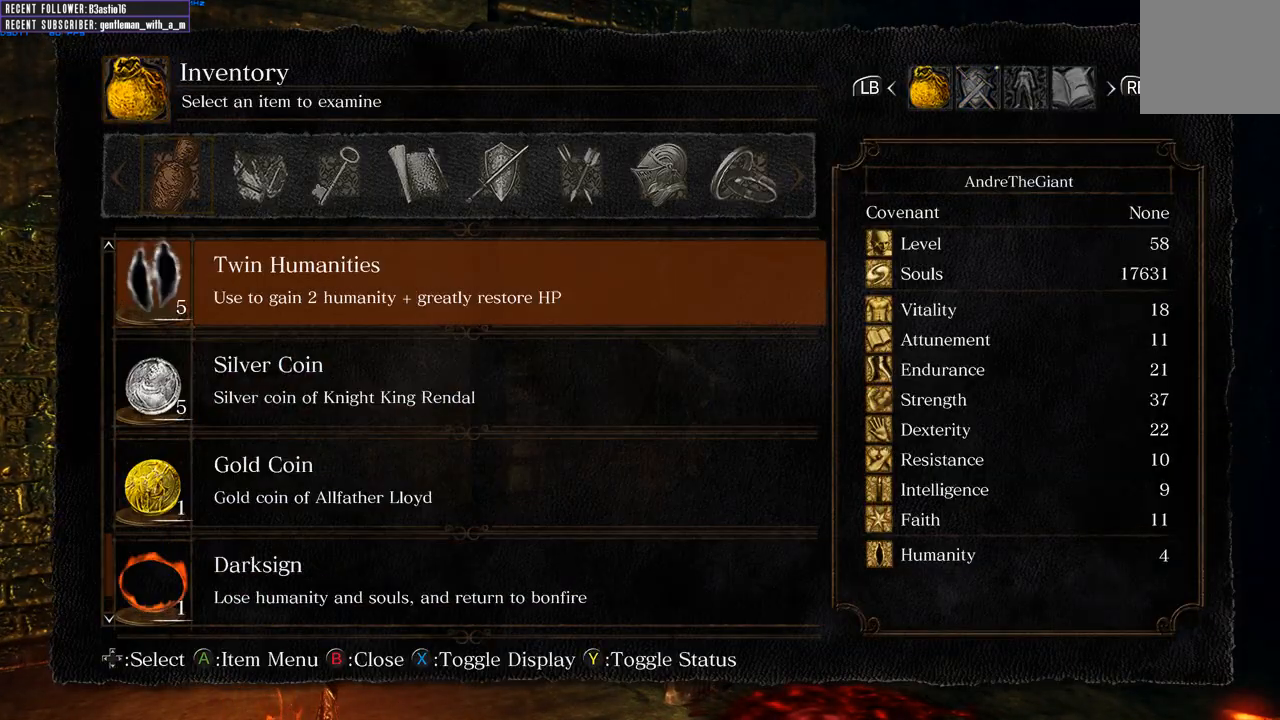
{"buttons": ["DPAD_UP"], "left_stick": "center", "right_stick": "center", "events": []}
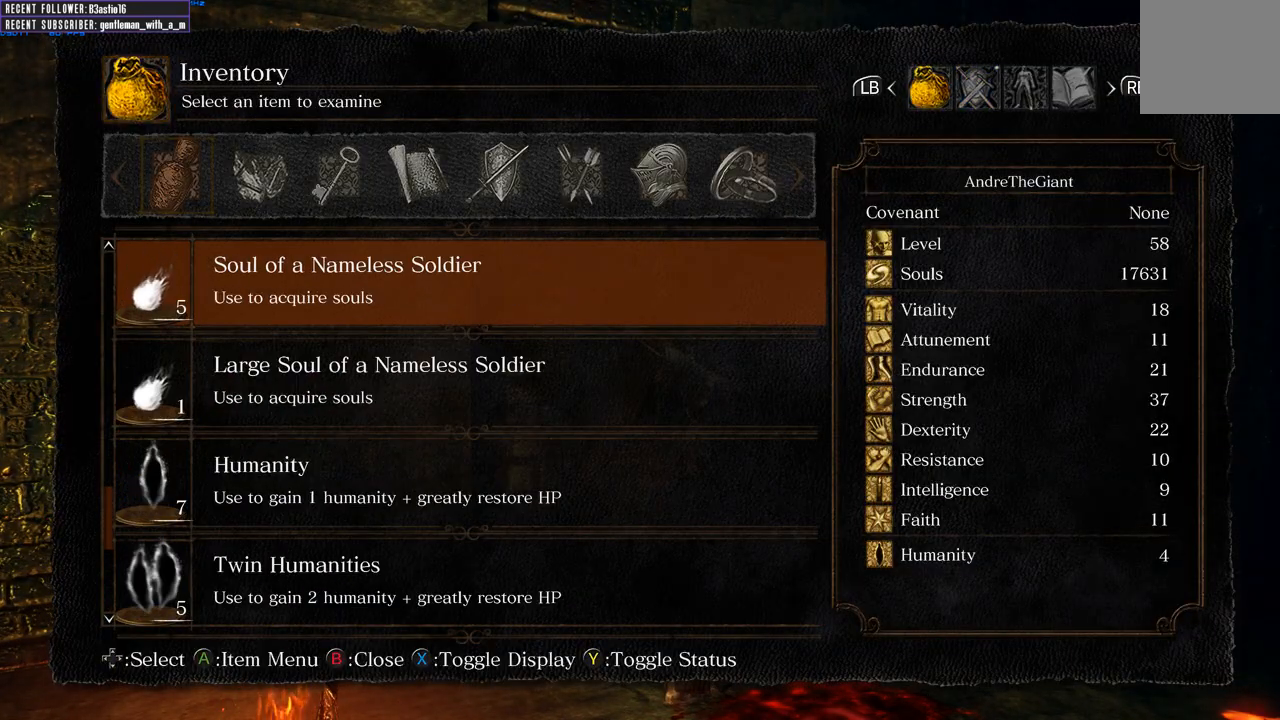
{"buttons": ["DPAD_UP"], "left_stick": "center", "right_stick": "center", "events": [[233, "DPAD_UP", "up"], [383, "DPAD_UP", "down"]]}
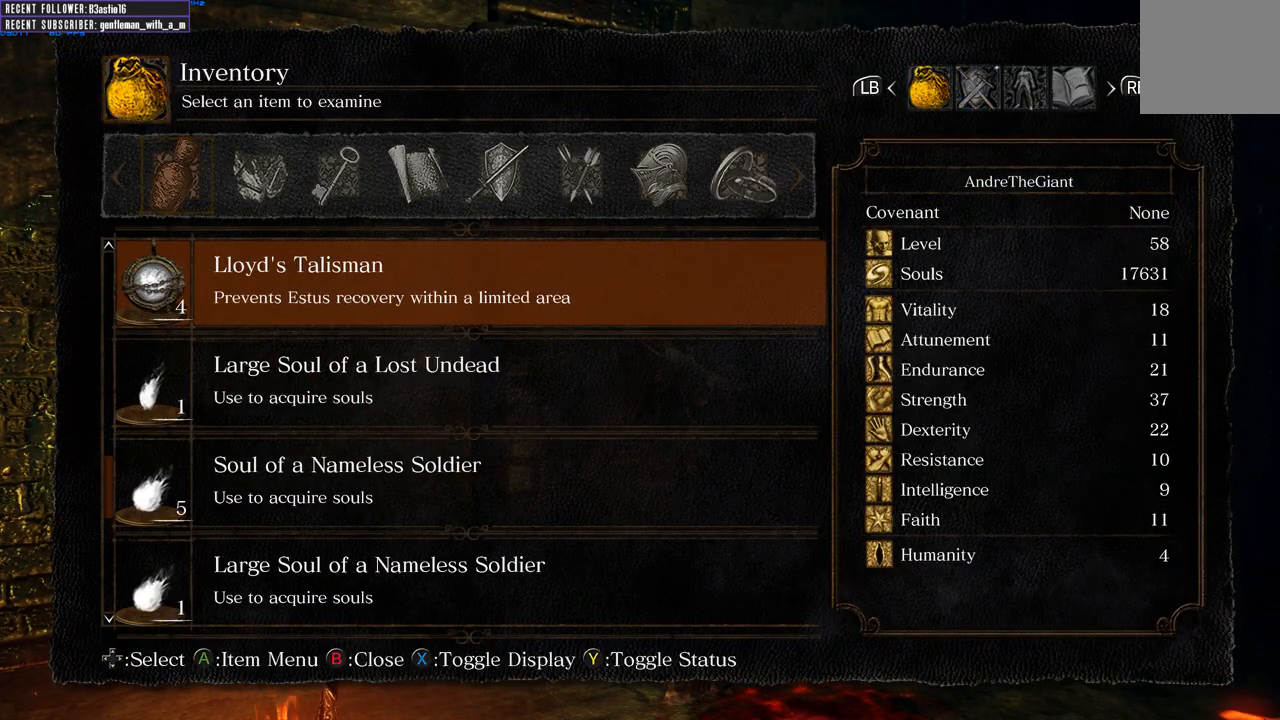
{"buttons": ["DPAD_UP"], "left_stick": "center", "right_stick": "center", "events": []}
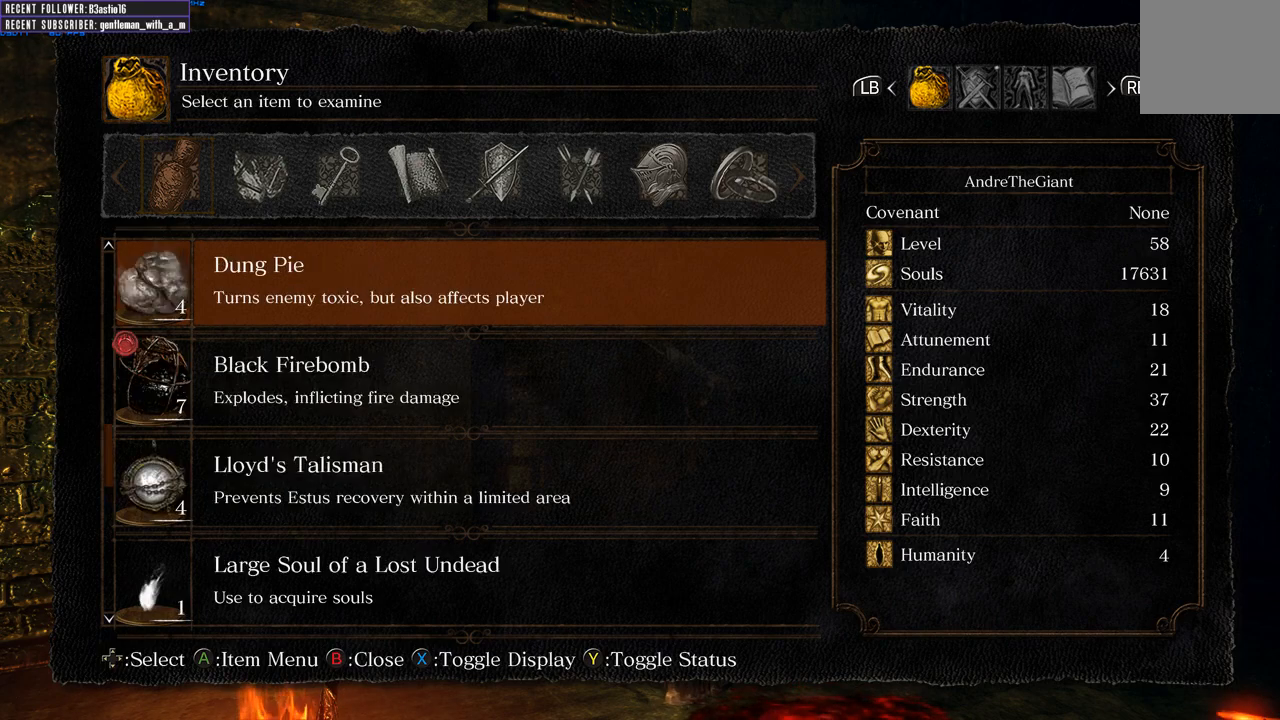
{"buttons": [], "left_stick": "center", "right_stick": "center", "events": [[167, "DPAD_UP", "up"], [300, "DPAD_UP", "down"], [433, "DPAD_UP", "up"]]}
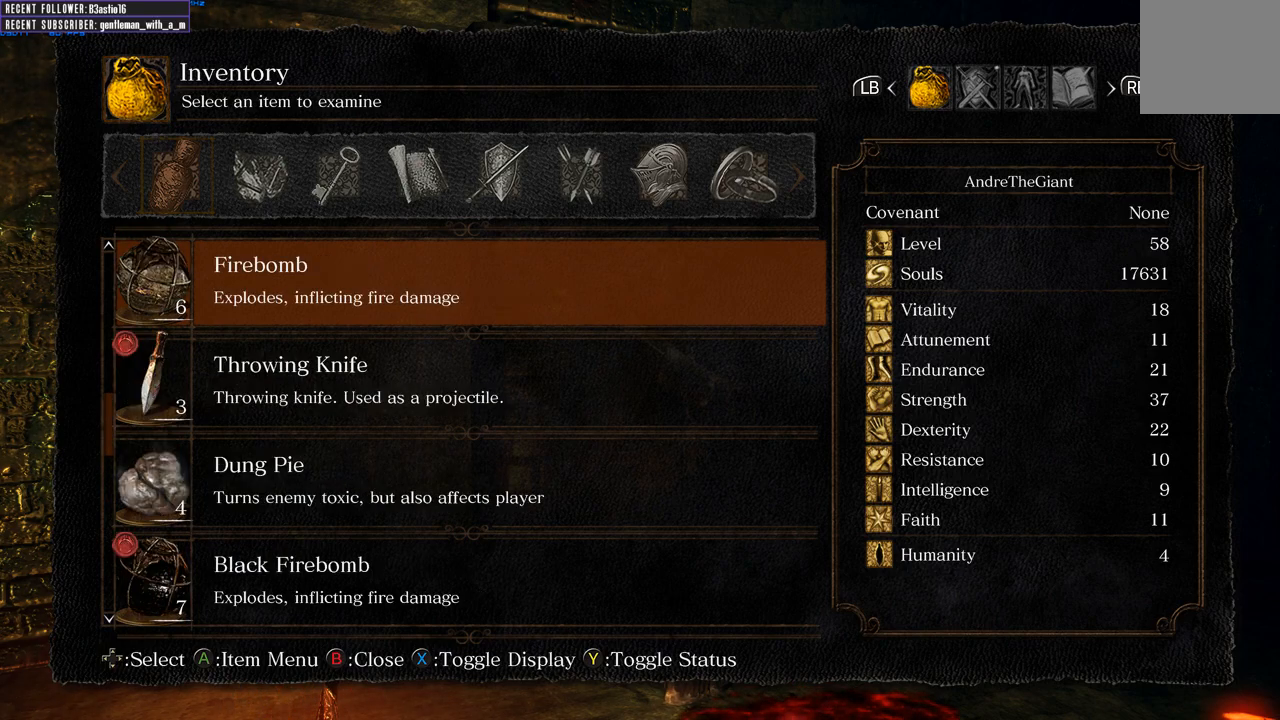
{"buttons": ["DPAD_UP"], "left_stick": "center", "right_stick": "center", "events": [[67, "DPAD_UP", "down"], [200, "DPAD_UP", "up"], [383, "DPAD_UP", "down"]]}
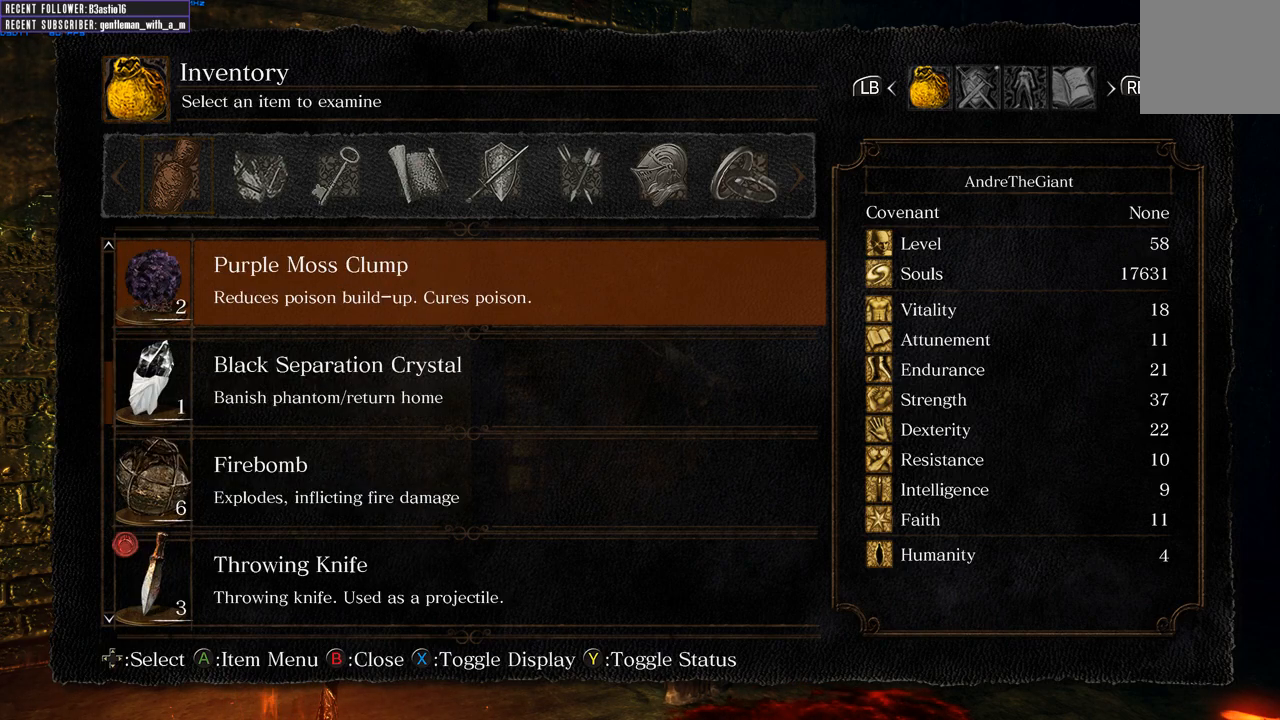
{"buttons": [], "left_stick": "center", "right_stick": "center", "events": [[67, "DPAD_UP", "up"], [150, "DPAD_UP", "down"], [317, "DPAD_UP", "up"]]}
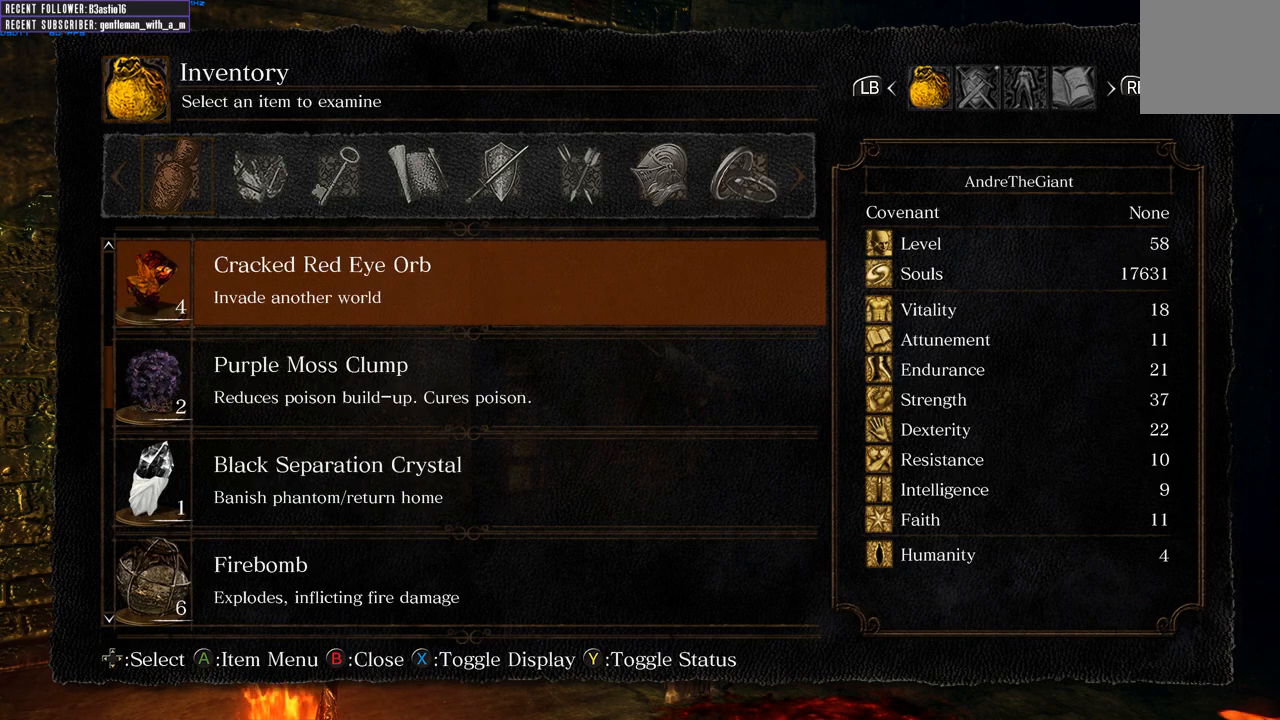
{"buttons": [], "left_stick": "center", "right_stick": "center", "events": [[33, "DPAD_UP", "down"], [167, "DPAD_UP", "up"], [283, "DPAD_UP", "down"], [417, "DPAD_UP", "up"]]}
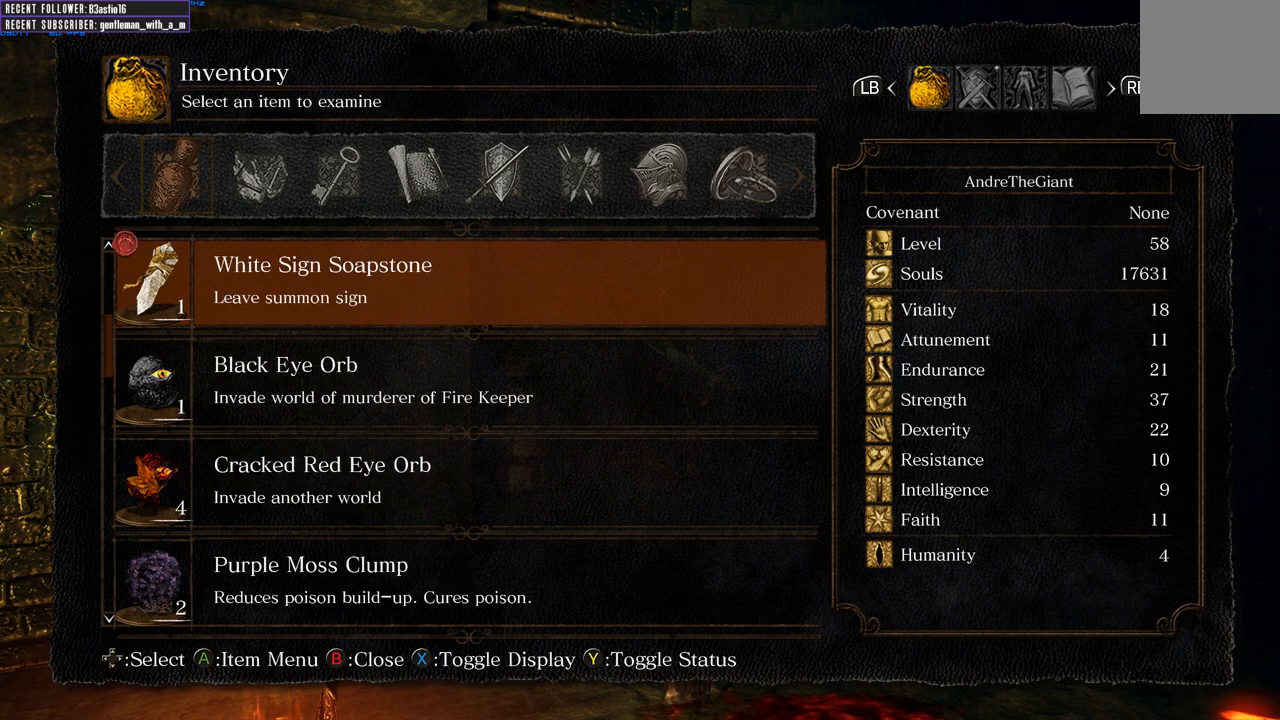
{"buttons": [], "left_stick": "center", "right_stick": "center", "events": [[50, "DPAD_UP", "down"], [200, "DPAD_UP", "up"], [317, "DPAD_UP", "down"], [433, "DPAD_UP", "up"]]}
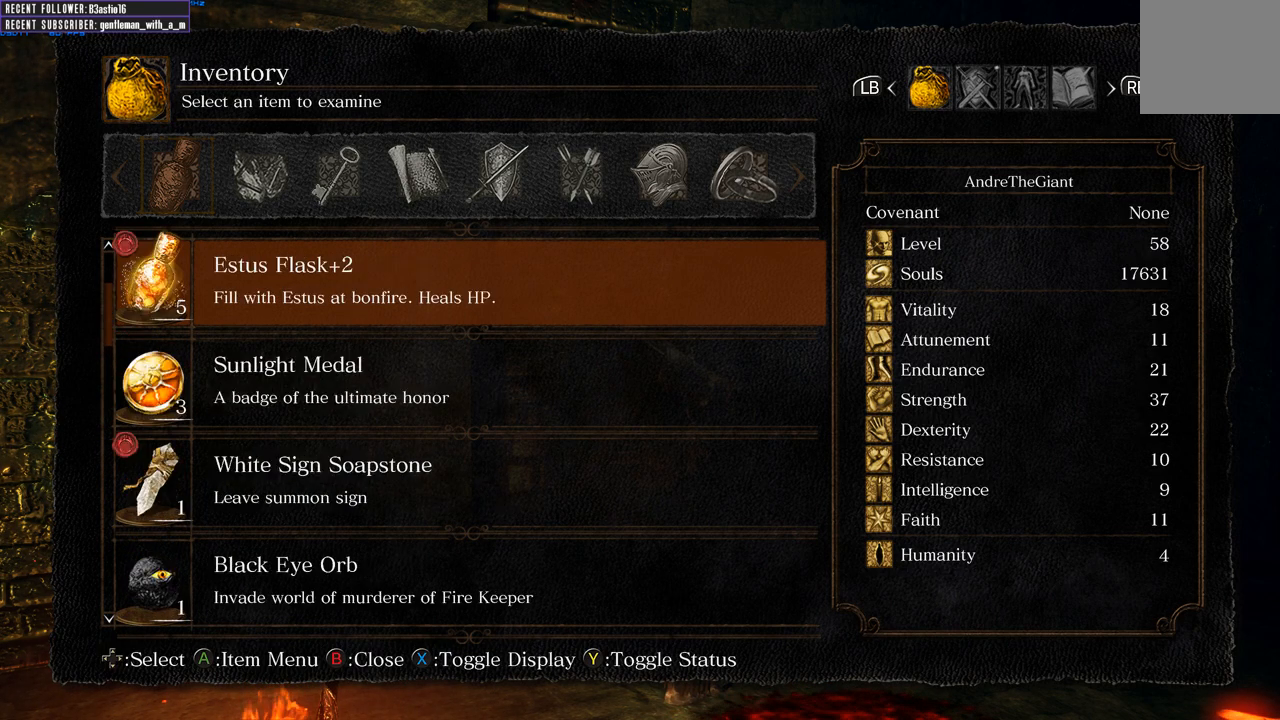
{"buttons": [], "left_stick": "center", "right_stick": "center", "events": [[50, "DPAD_UP", "down"], [183, "DPAD_UP", "up"]]}
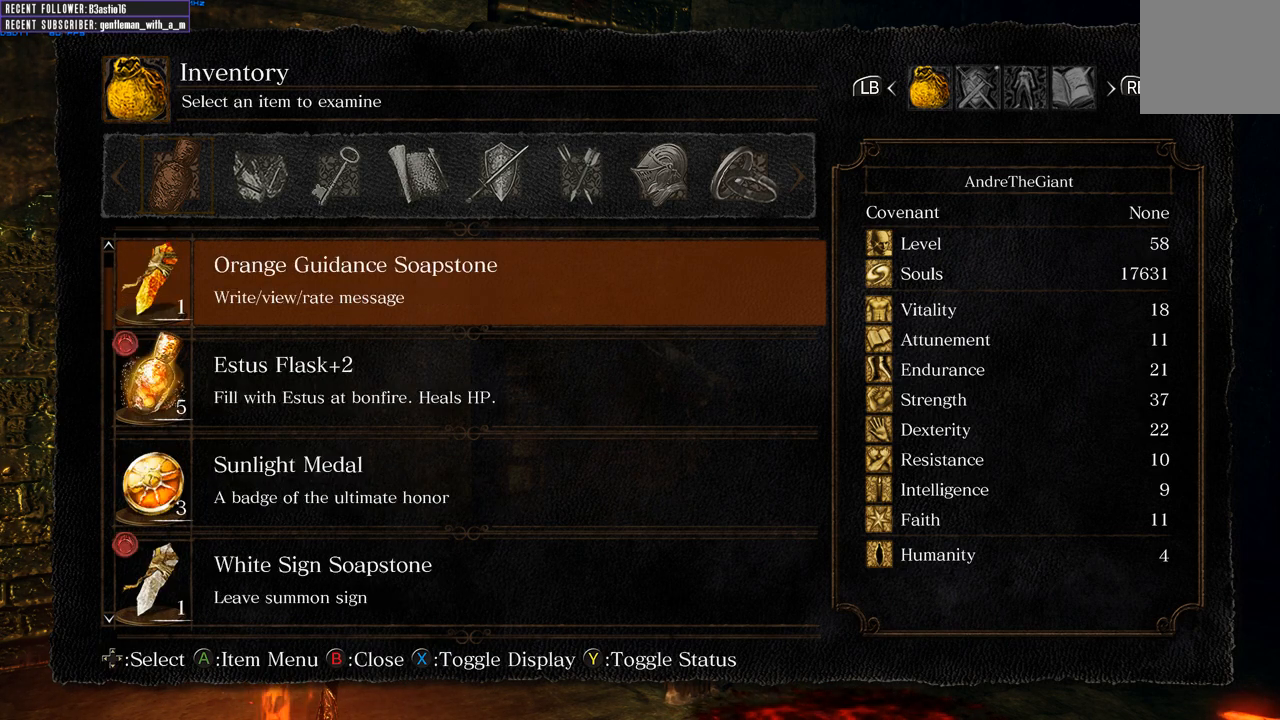
{"buttons": ["DPAD_DOWN"], "left_stick": "center", "right_stick": "center", "events": [[217, "DPAD_DOWN", "down"], [383, "DPAD_DOWN", "up"], [483, "DPAD_DOWN", "down"]]}
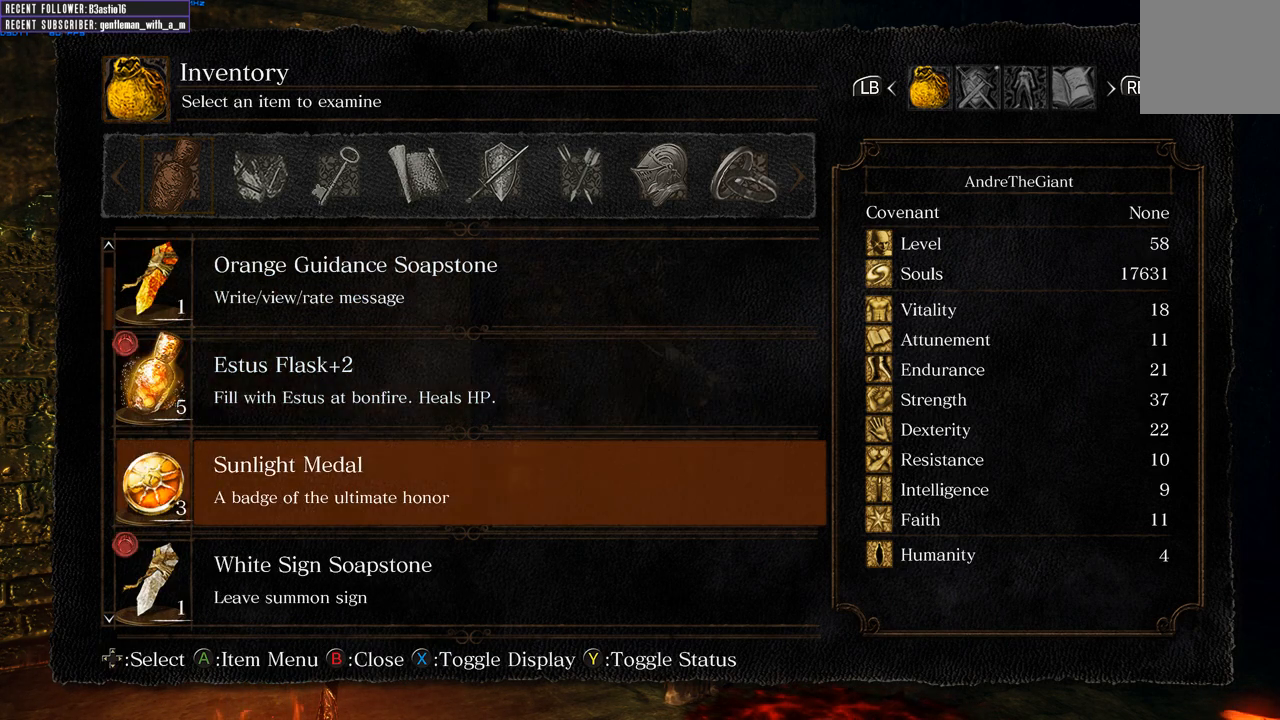
{"buttons": [], "left_stick": "center", "right_stick": "center", "events": [[100, "DPAD_DOWN", "up"]]}
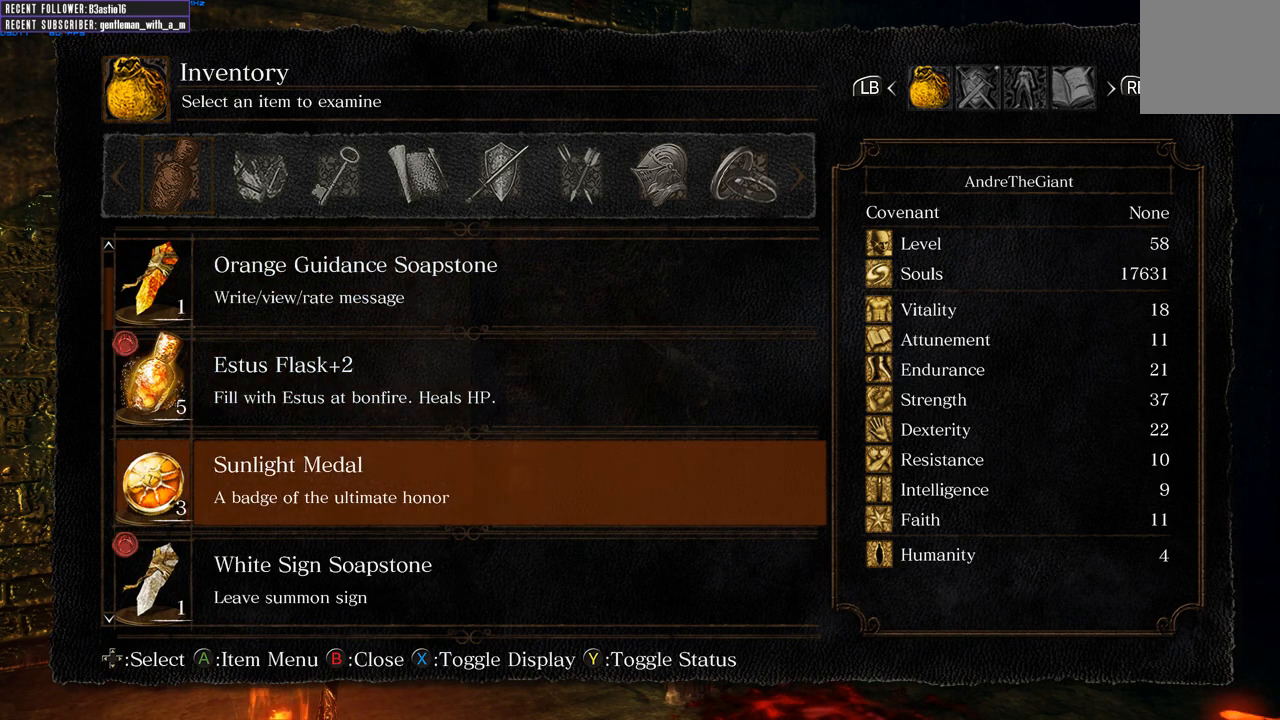
{"buttons": ["B"], "left_stick": "center", "right_stick": "center", "events": [[133, "B", "down"], [283, "B", "up"], [467, "B", "down"]]}
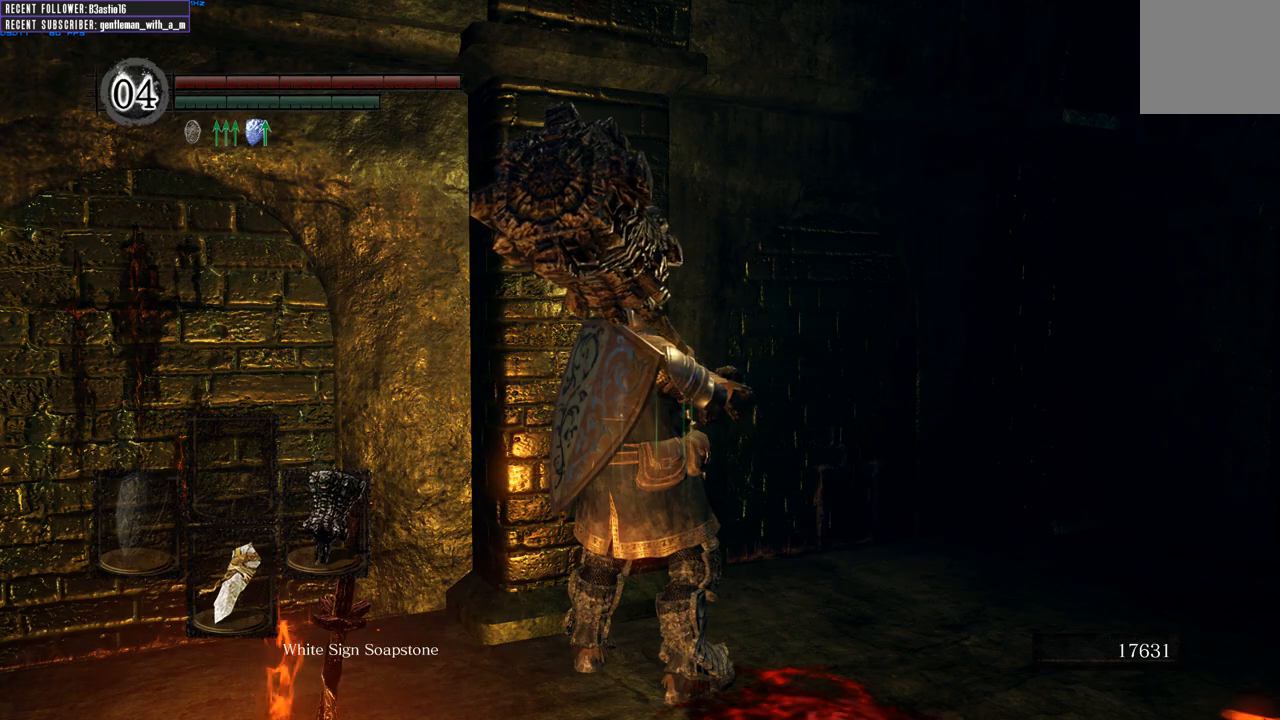
{"buttons": [], "left_stick": "center", "right_stick": "right", "events": [[50, "B", "up"], [200, "left_stick", "right"], [383, "right_stick", "down-right"], [433, "right_stick", "right"], [467, "left_stick", "center"]]}
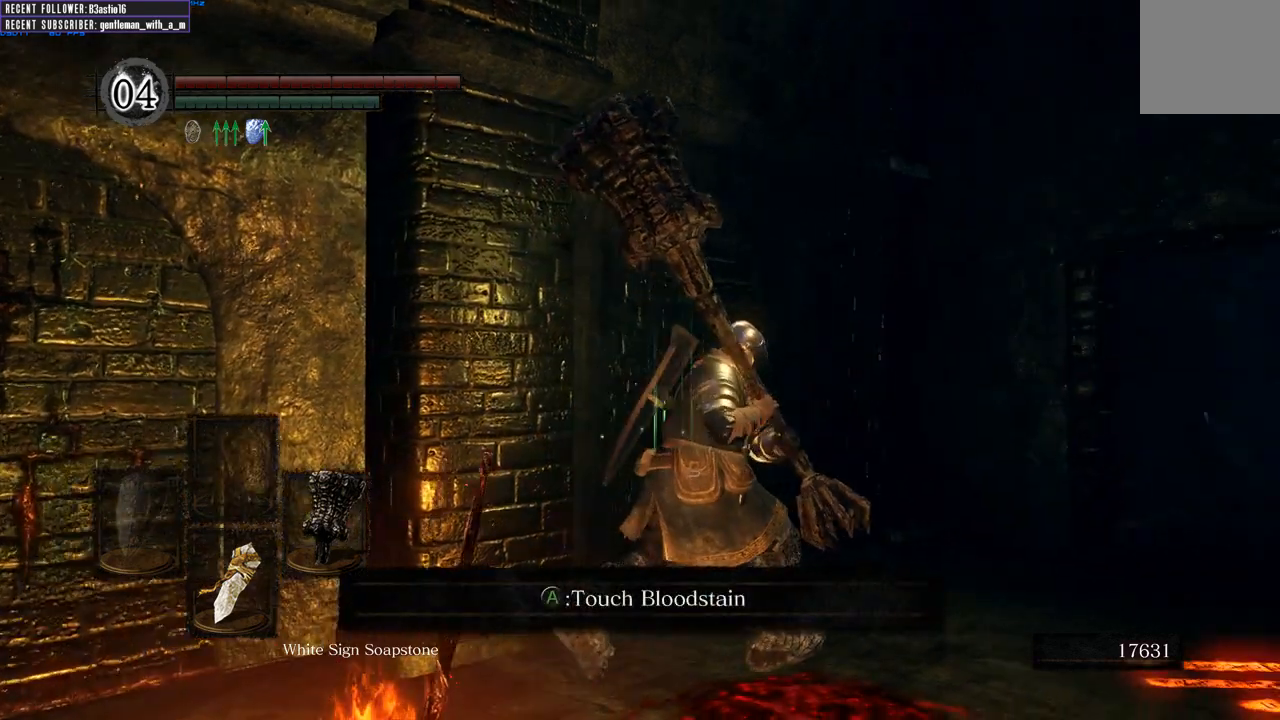
{"buttons": [], "left_stick": "center", "right_stick": "center", "events": [[233, "right_stick", "center"]]}